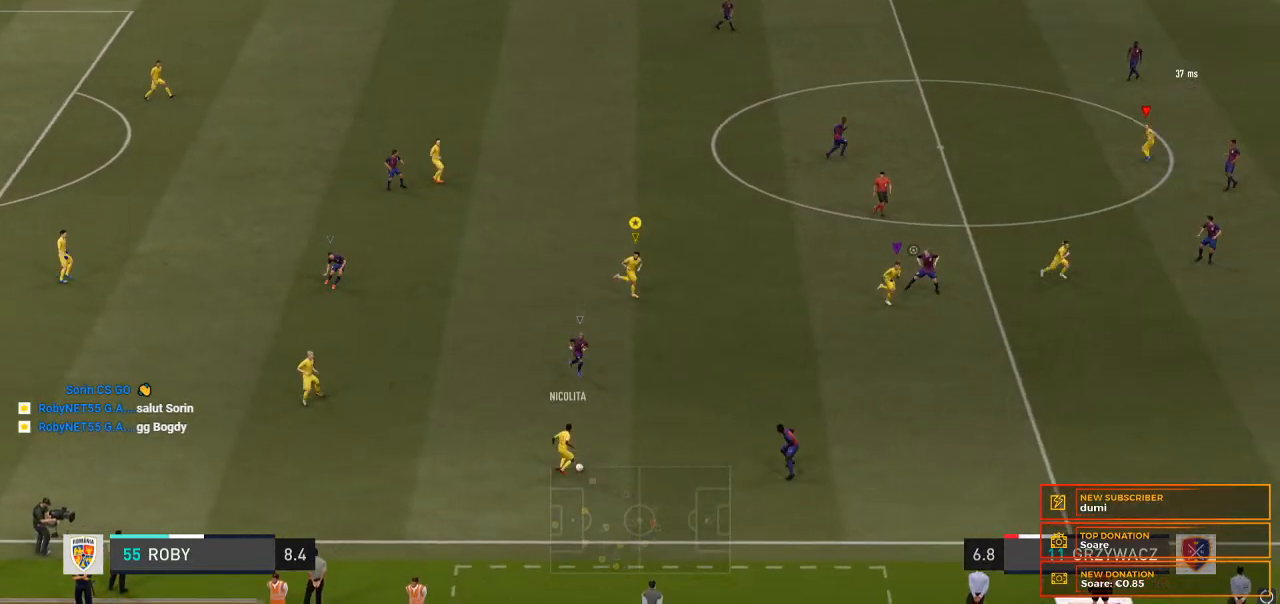
Gameplay with a controller (Xbox layout); each line is a JSON object with the inputs held at the frame after it. "events" lists button and stick changes between this image and that frame as [ms after this image, input, new state], when the widget could be followed in between. Not read: L3 R3 left_stick.
{"buttons": [], "right_stick": "center", "events": [[100, "R2", "up"]]}
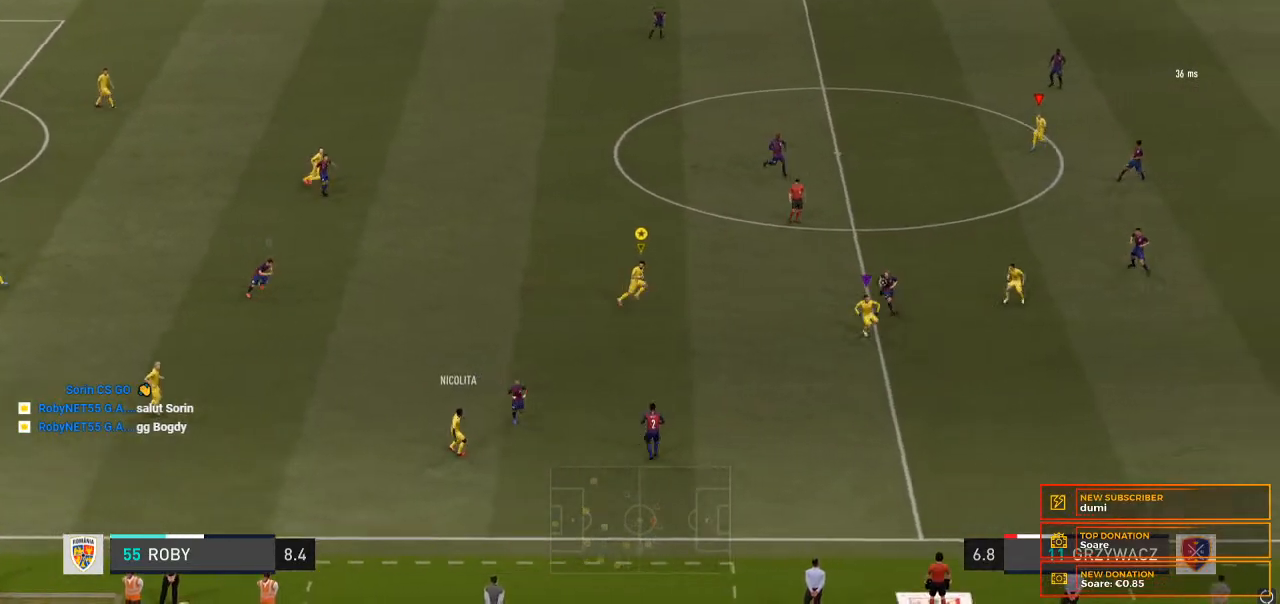
{"buttons": [], "right_stick": "center", "events": []}
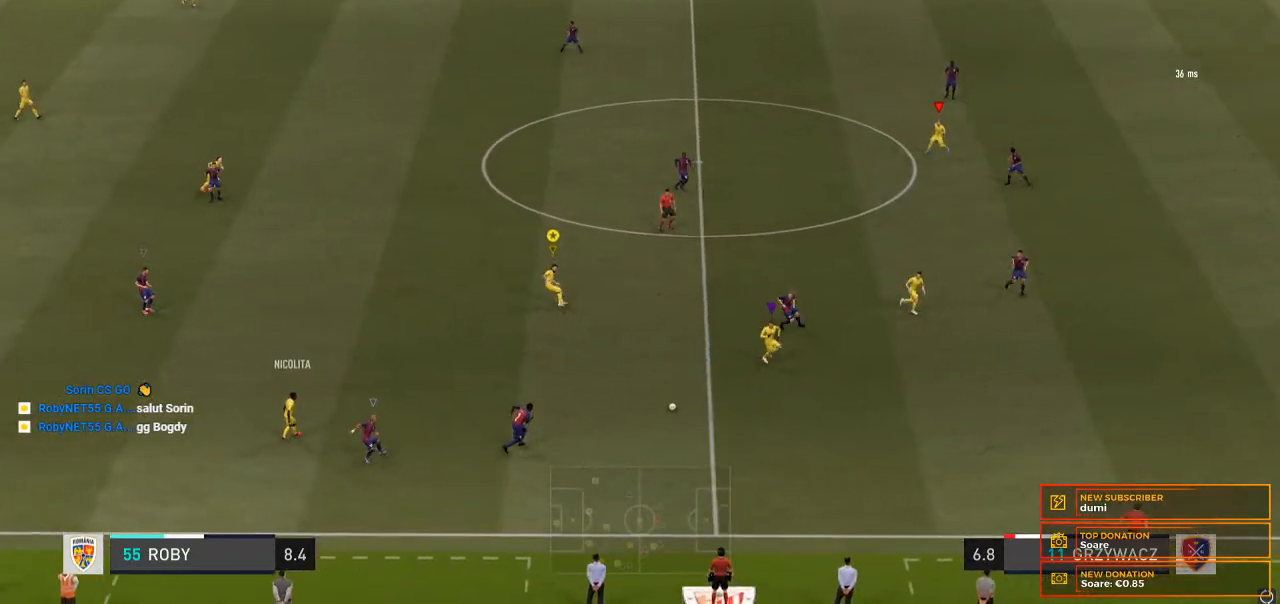
{"buttons": [], "right_stick": "center", "events": []}
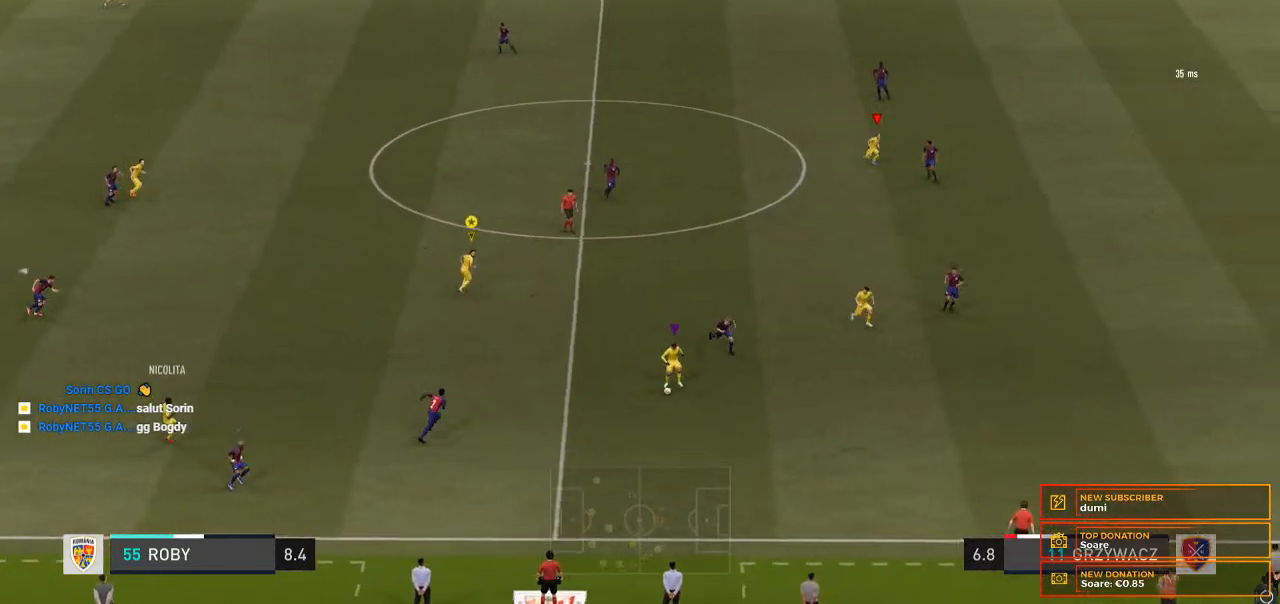
{"buttons": [], "right_stick": "center", "events": []}
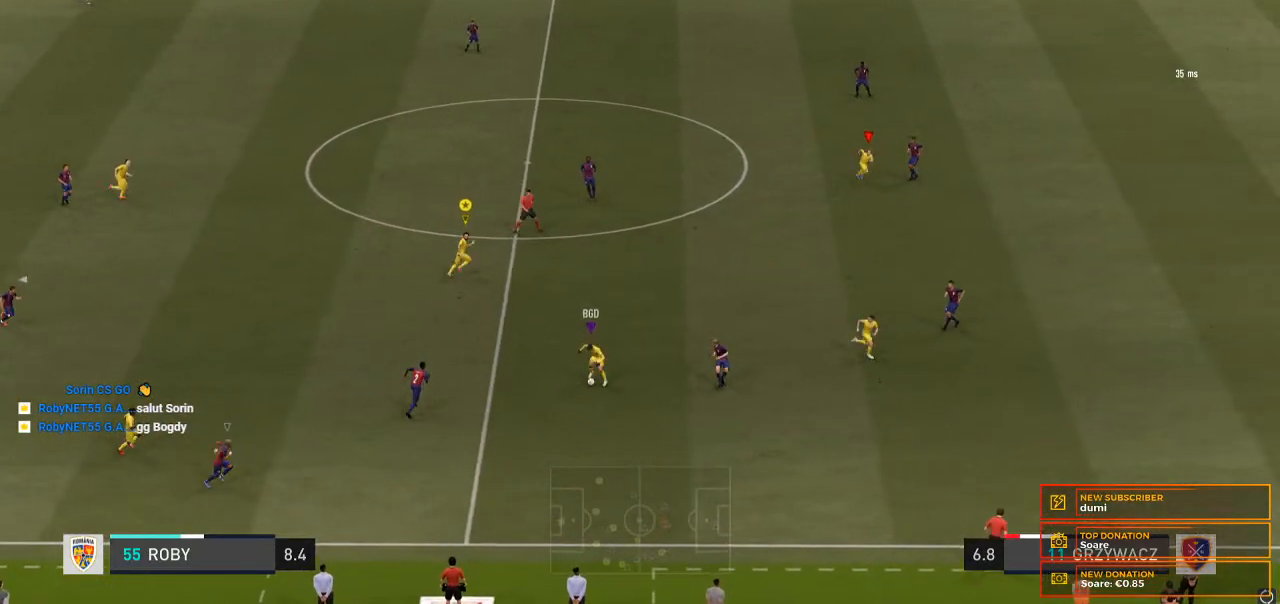
{"buttons": ["R2"], "right_stick": "center", "events": [[133, "R2", "down"]]}
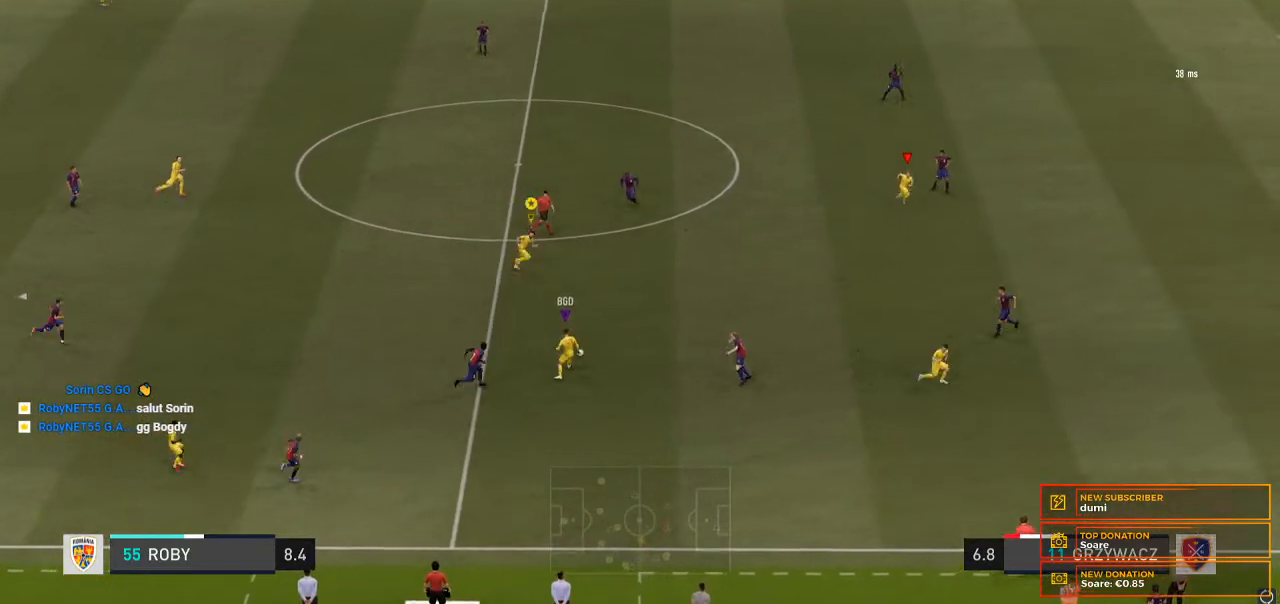
{"buttons": ["R2"], "right_stick": "center", "events": []}
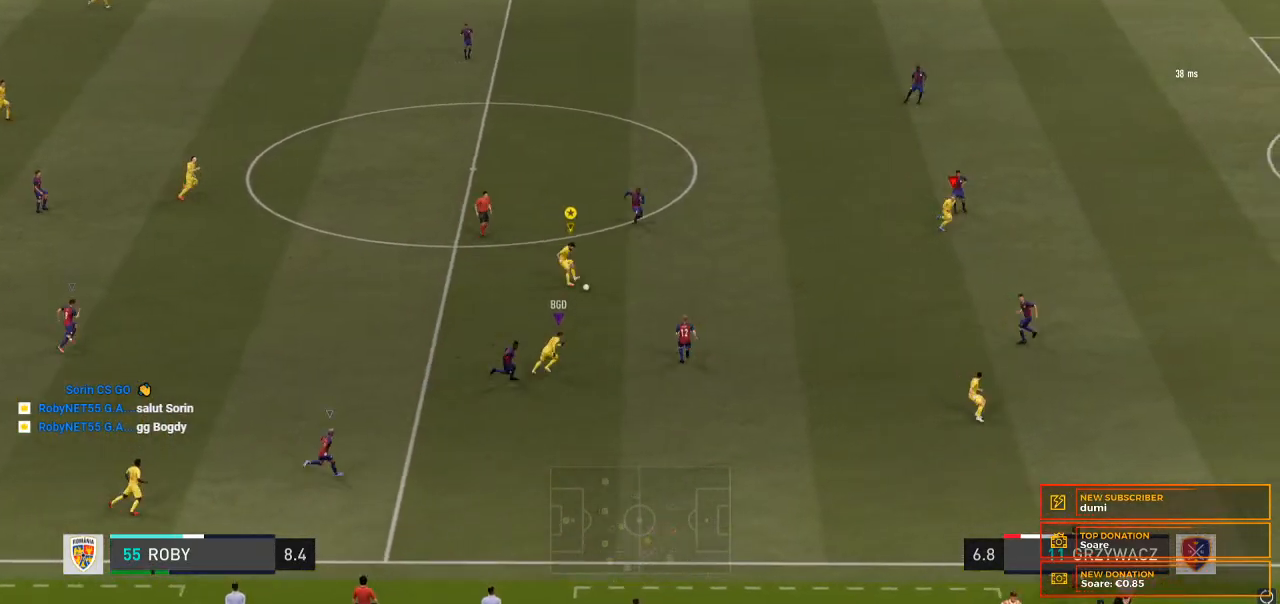
{"buttons": [], "right_stick": "center", "events": [[267, "R2", "up"]]}
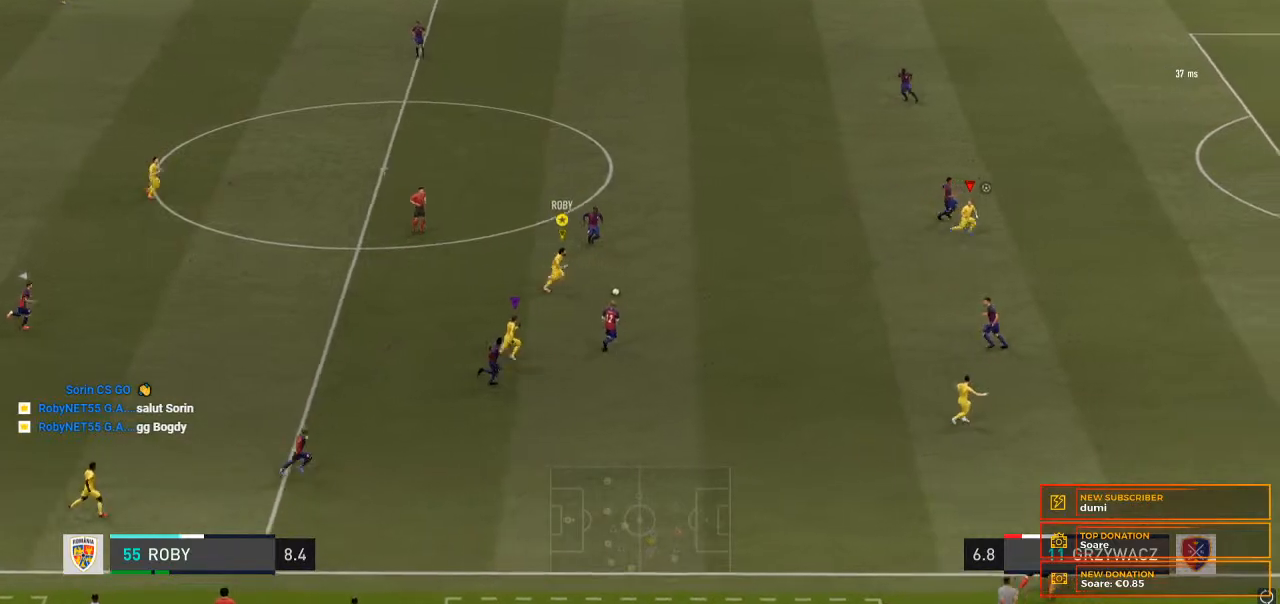
{"buttons": ["Y"], "right_stick": "center", "events": [[467, "Y", "down"]]}
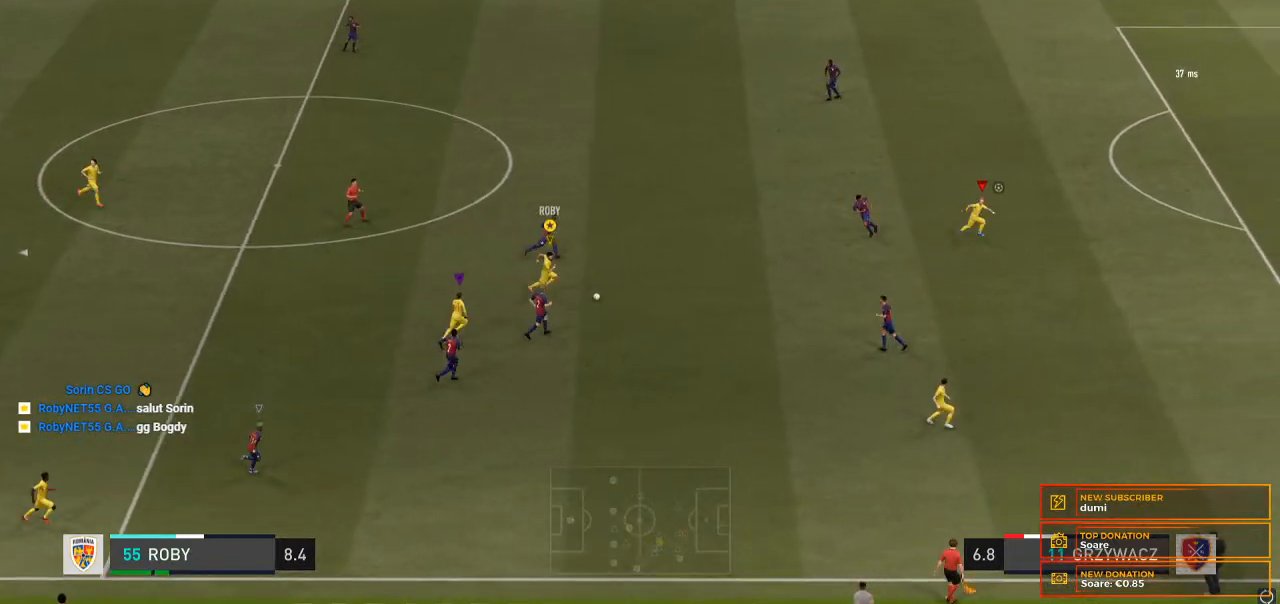
{"buttons": [], "right_stick": "center", "events": [[100, "Y", "up"]]}
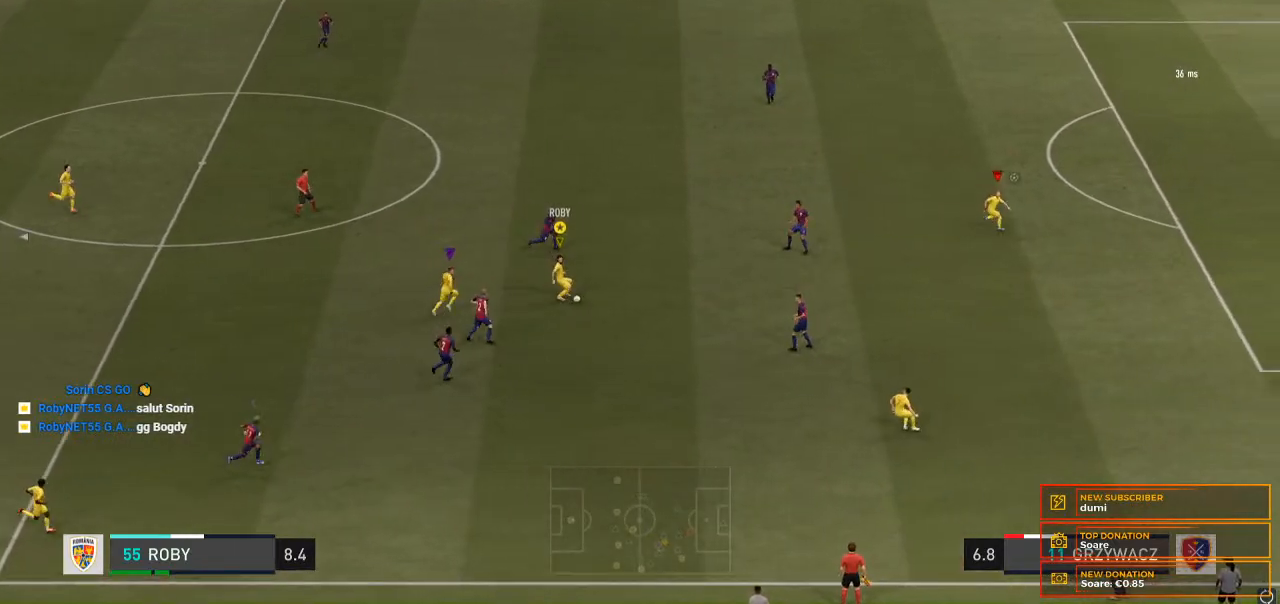
{"buttons": [], "right_stick": "center", "events": []}
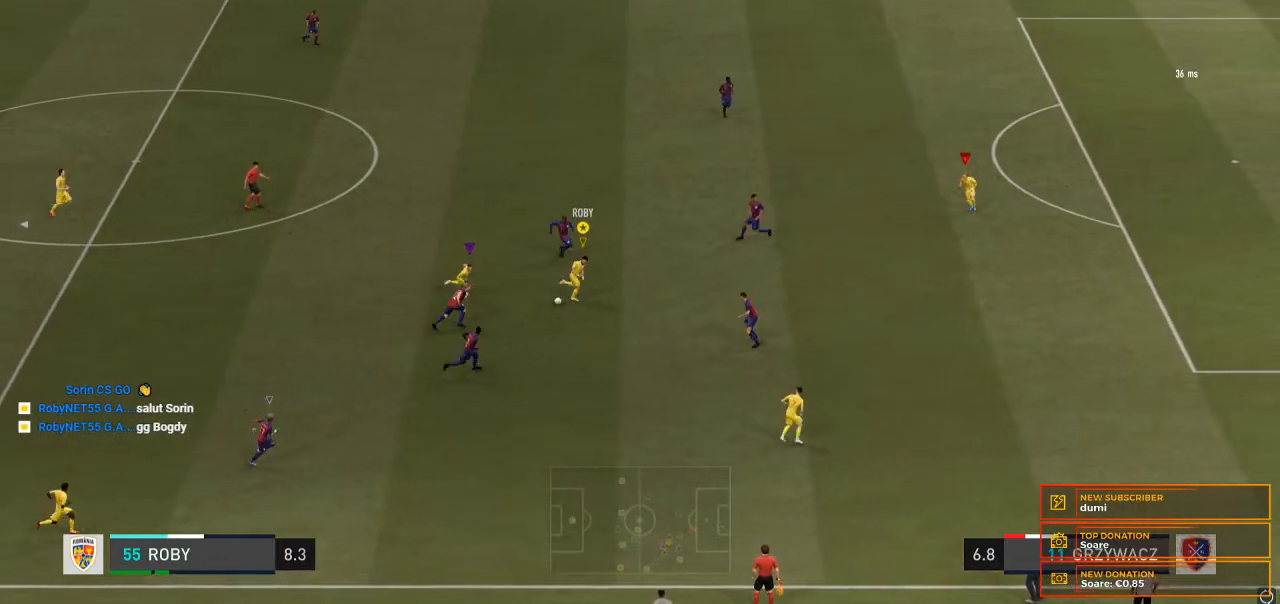
{"buttons": [], "right_stick": "center", "events": [[167, "R2", "down"], [367, "R2", "up"]]}
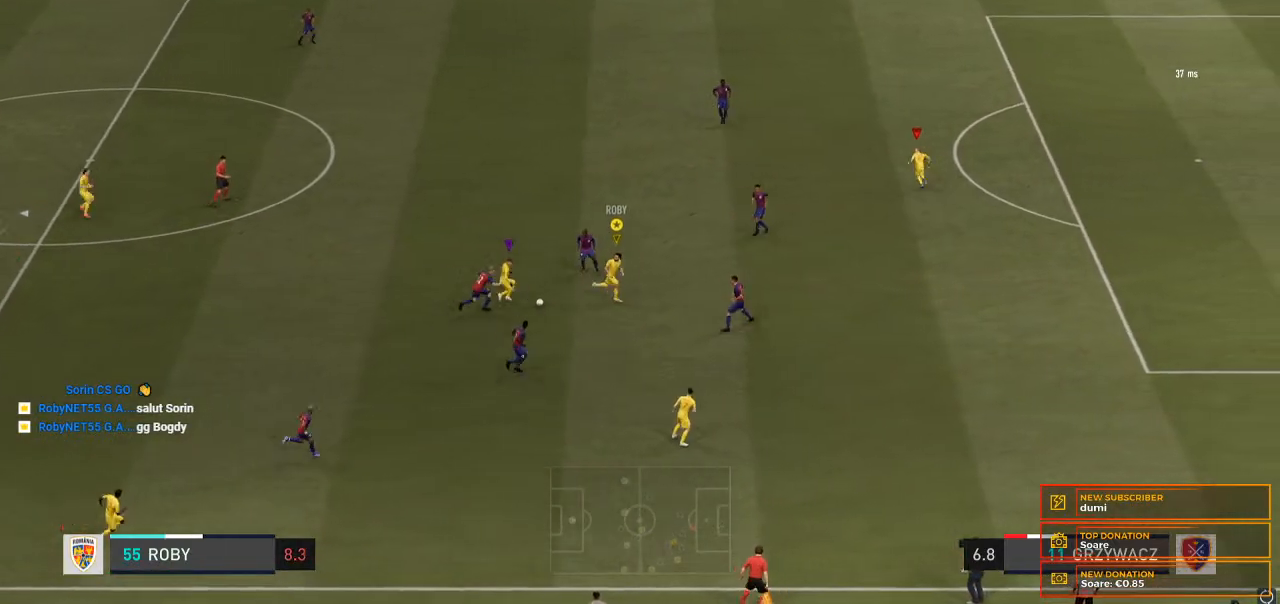
{"buttons": ["R2"], "right_stick": "center", "events": [[133, "R2", "down"]]}
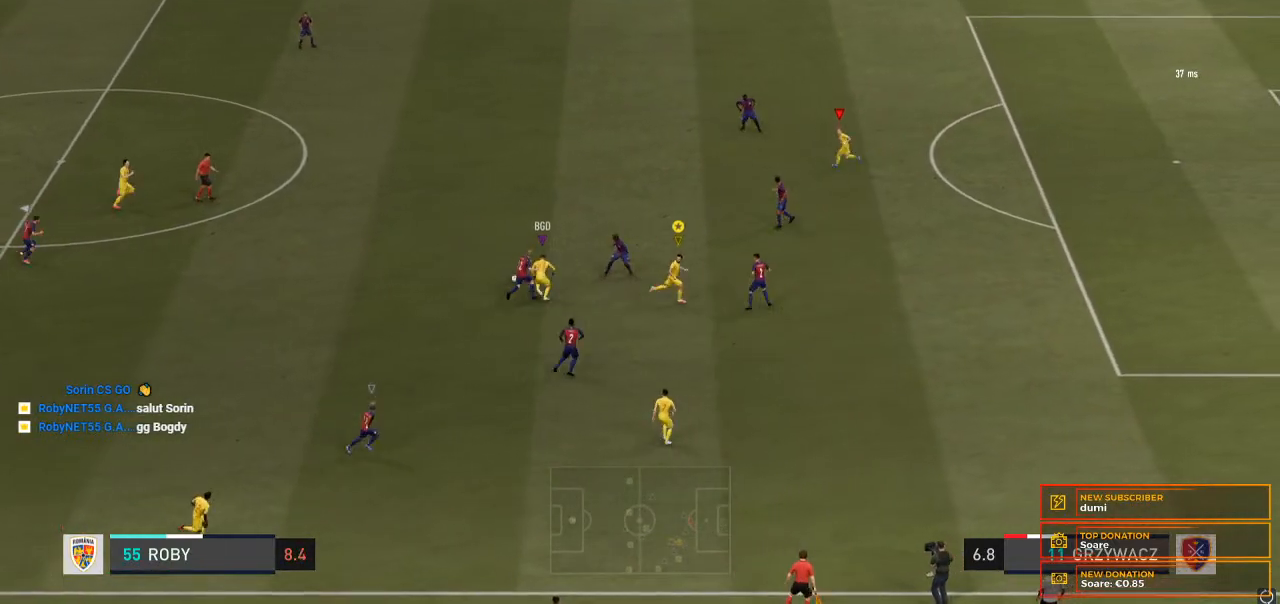
{"buttons": ["R2"], "right_stick": "center", "events": []}
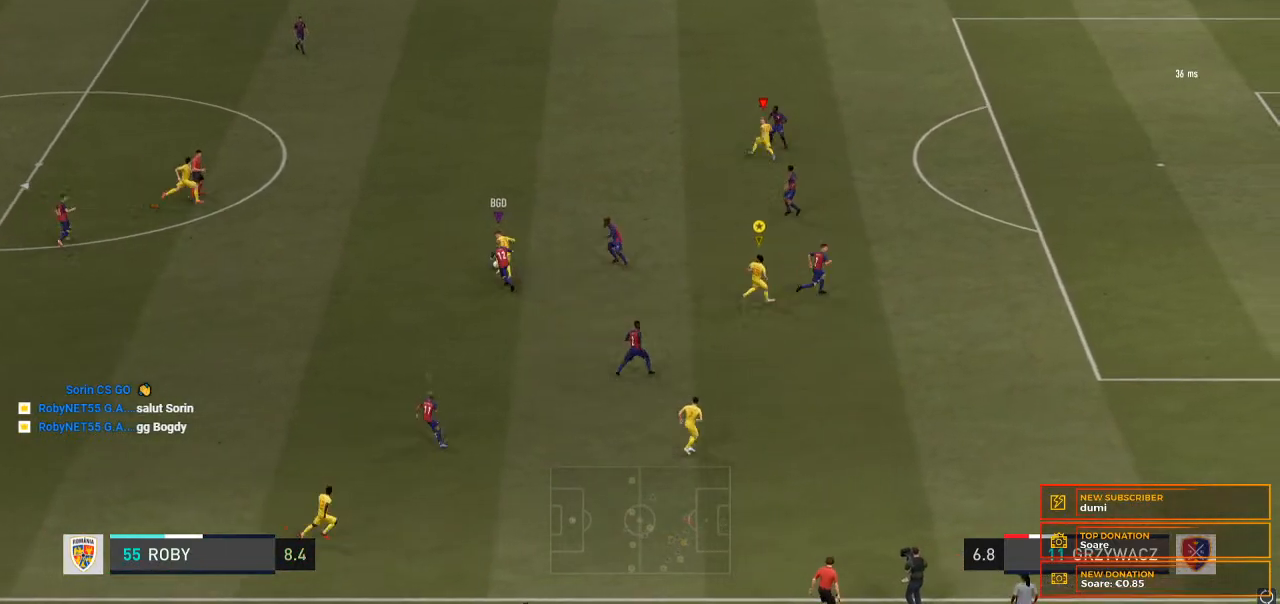
{"buttons": ["R2"], "right_stick": "center", "events": []}
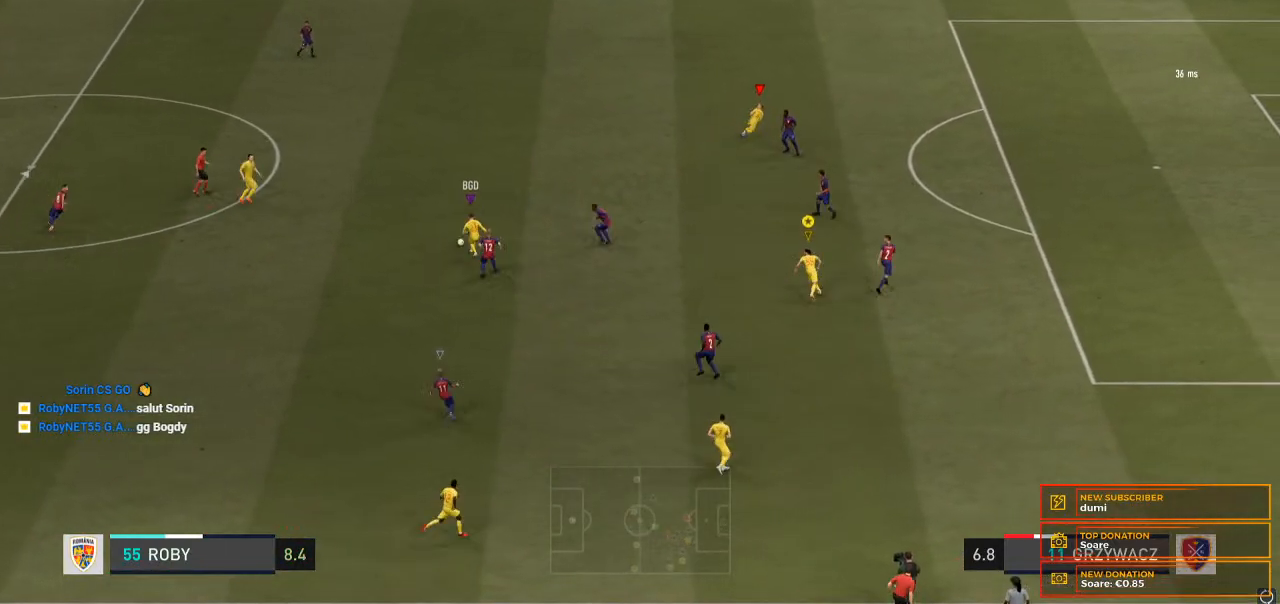
{"buttons": [], "right_stick": "center", "events": [[300, "R2", "up"]]}
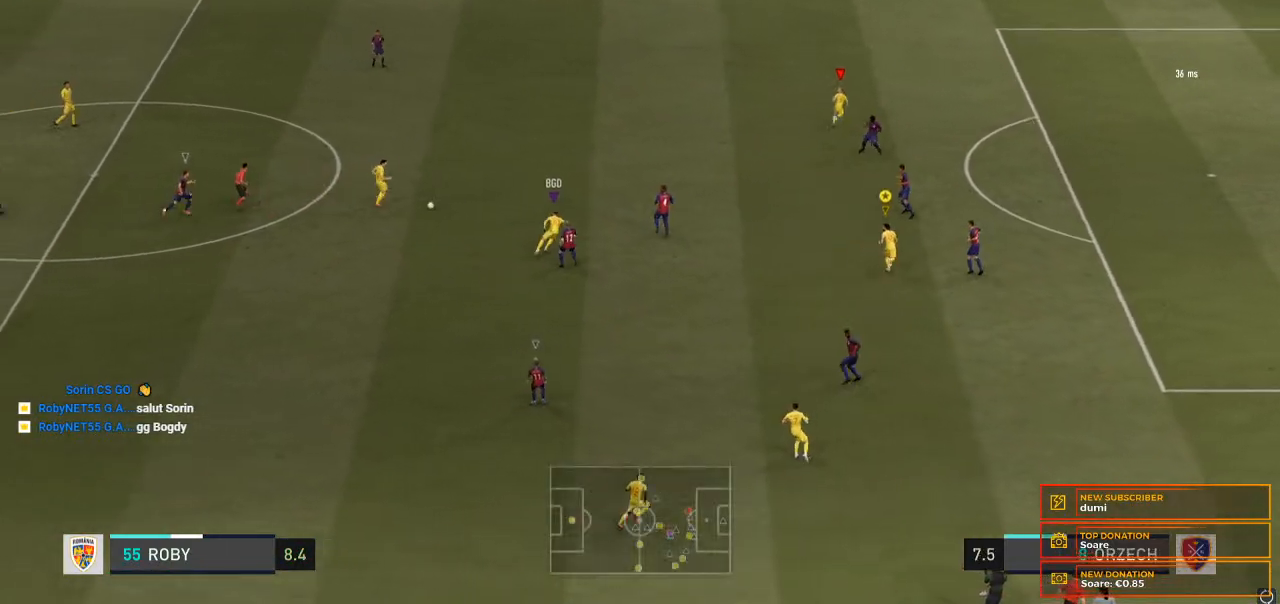
{"buttons": [], "right_stick": "center", "events": []}
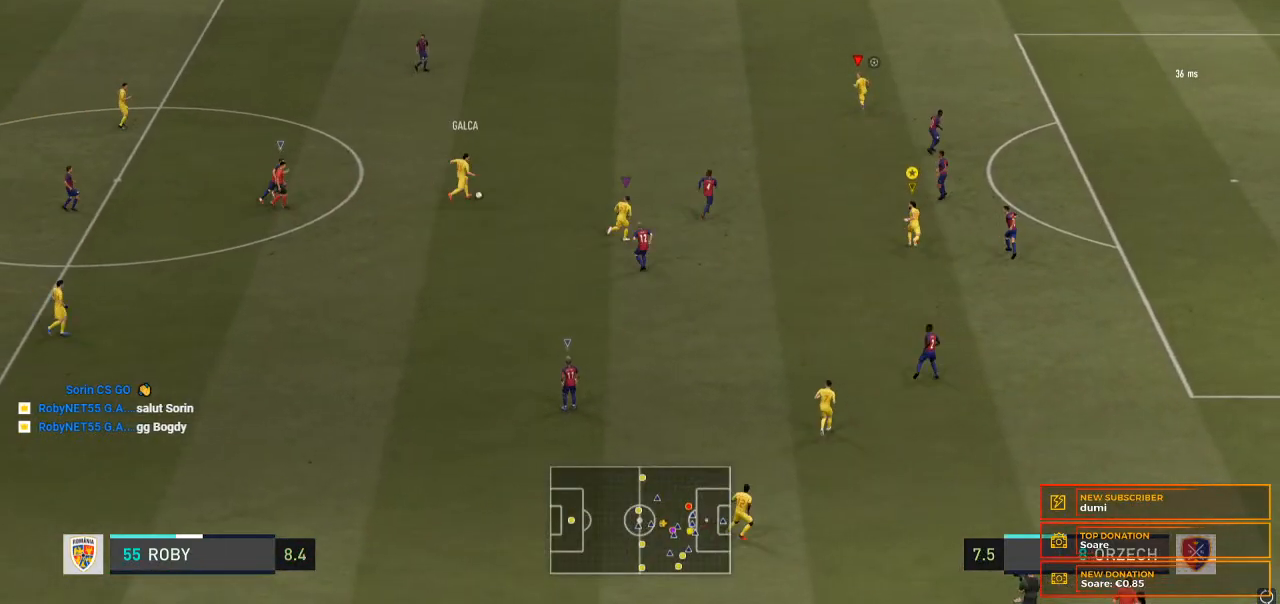
{"buttons": [], "right_stick": "center"}
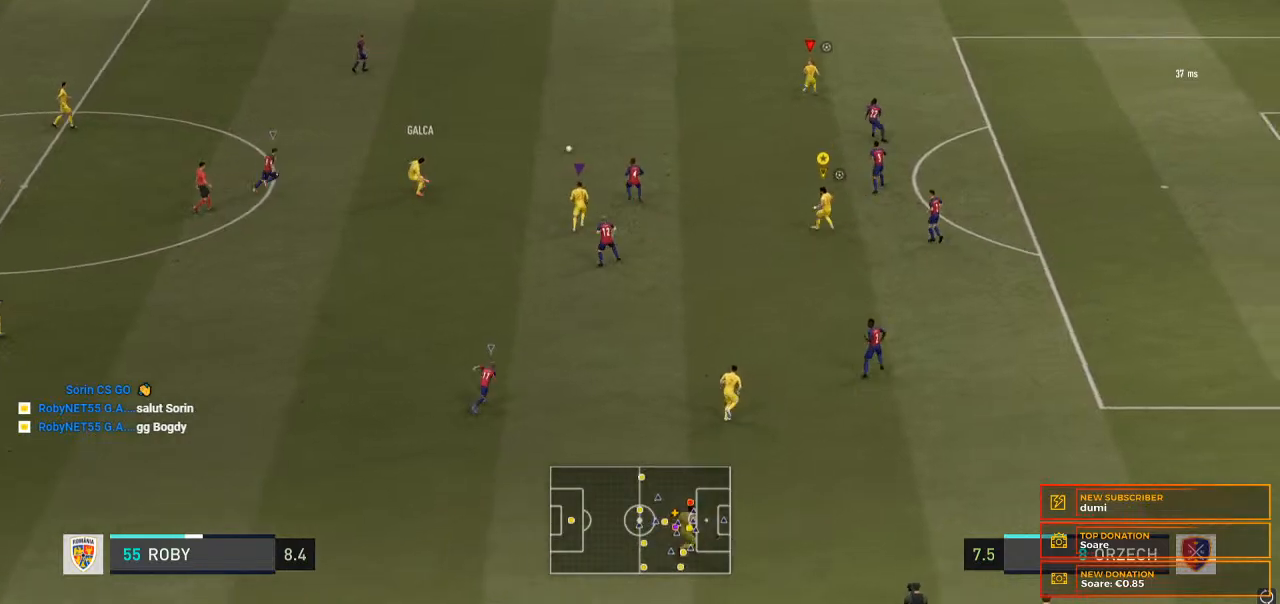
{"buttons": ["R2"], "right_stick": "center", "events": [[433, "R2", "down"]]}
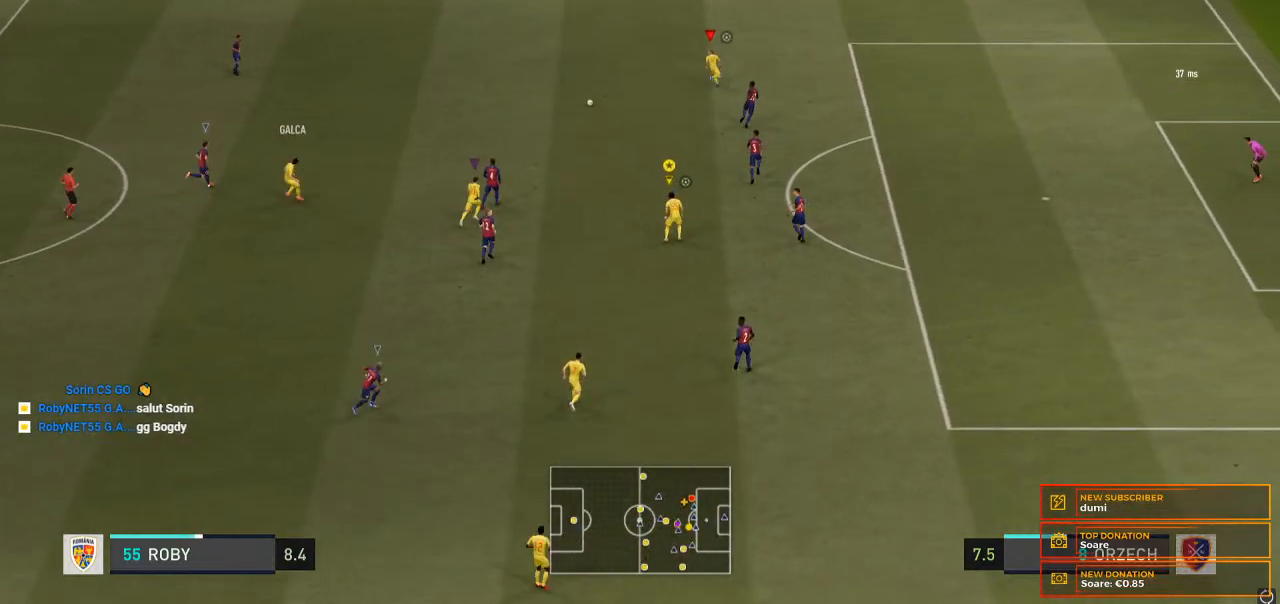
{"buttons": ["R2"], "right_stick": "center", "events": []}
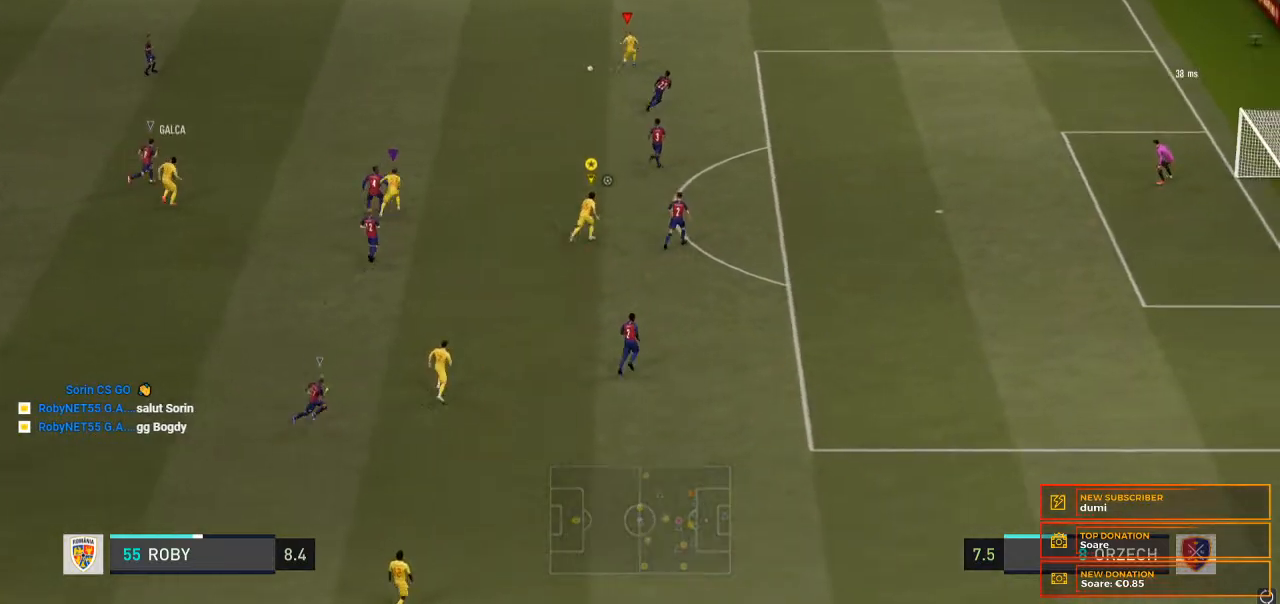
{"buttons": ["R2"], "right_stick": "center", "events": []}
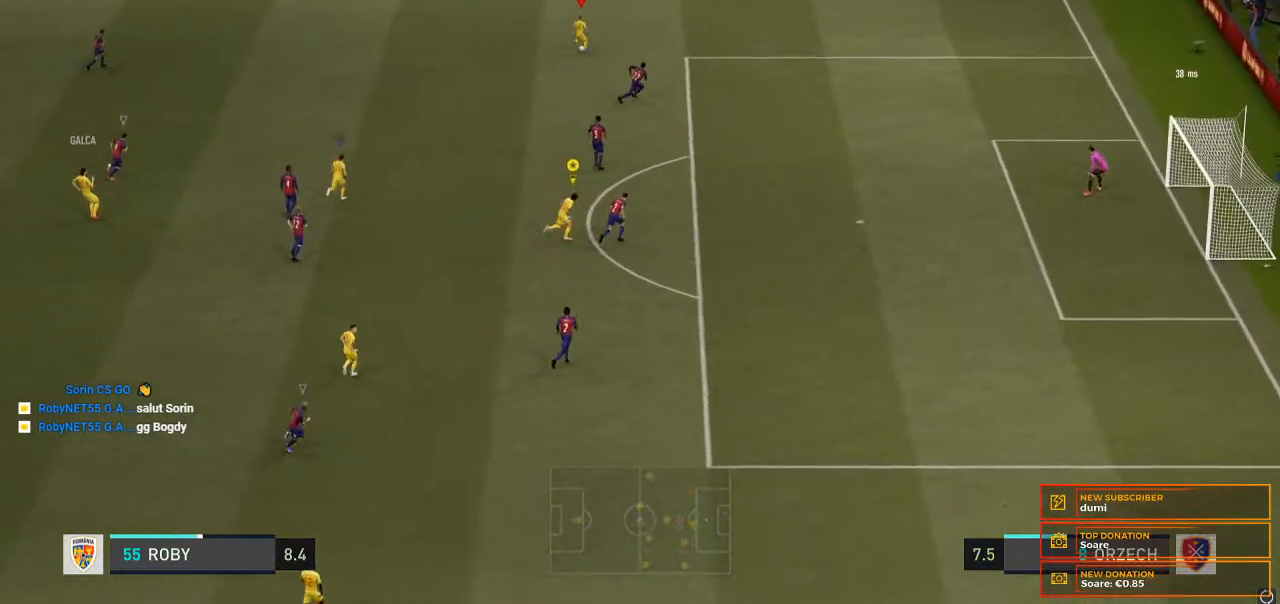
{"buttons": ["R2"], "right_stick": "center"}
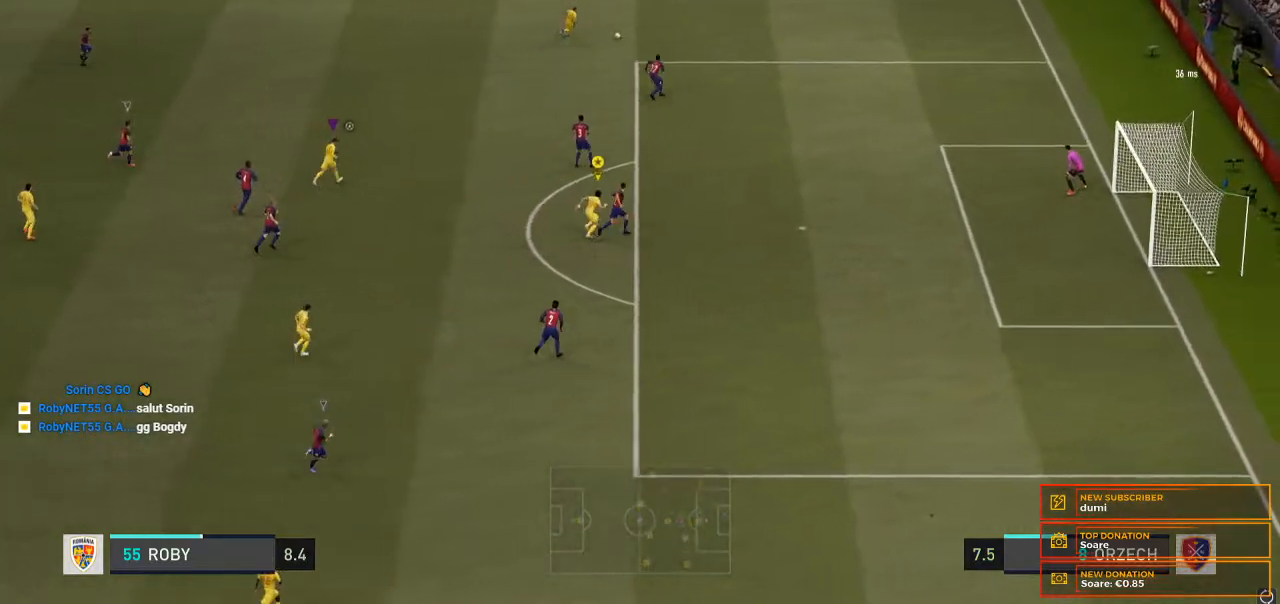
{"buttons": ["R2"], "right_stick": "center", "events": [[67, "R2", "up"], [267, "R2", "down"], [400, "R2", "up"], [467, "R2", "down"]]}
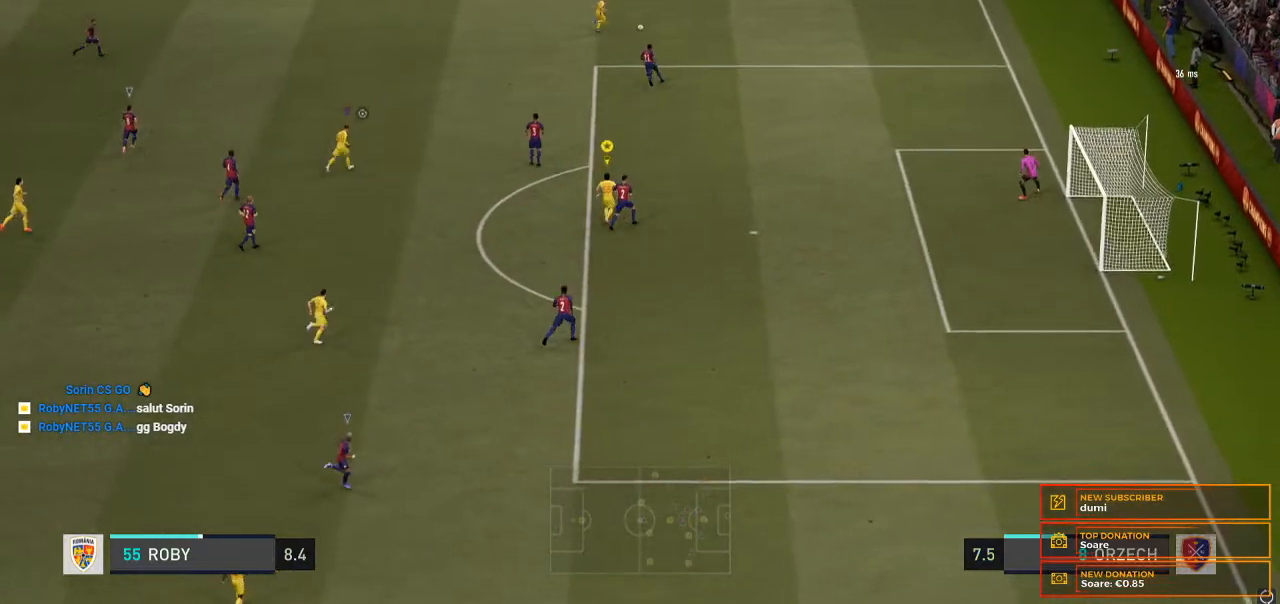
{"buttons": [], "right_stick": "center", "events": [[433, "R2", "up"]]}
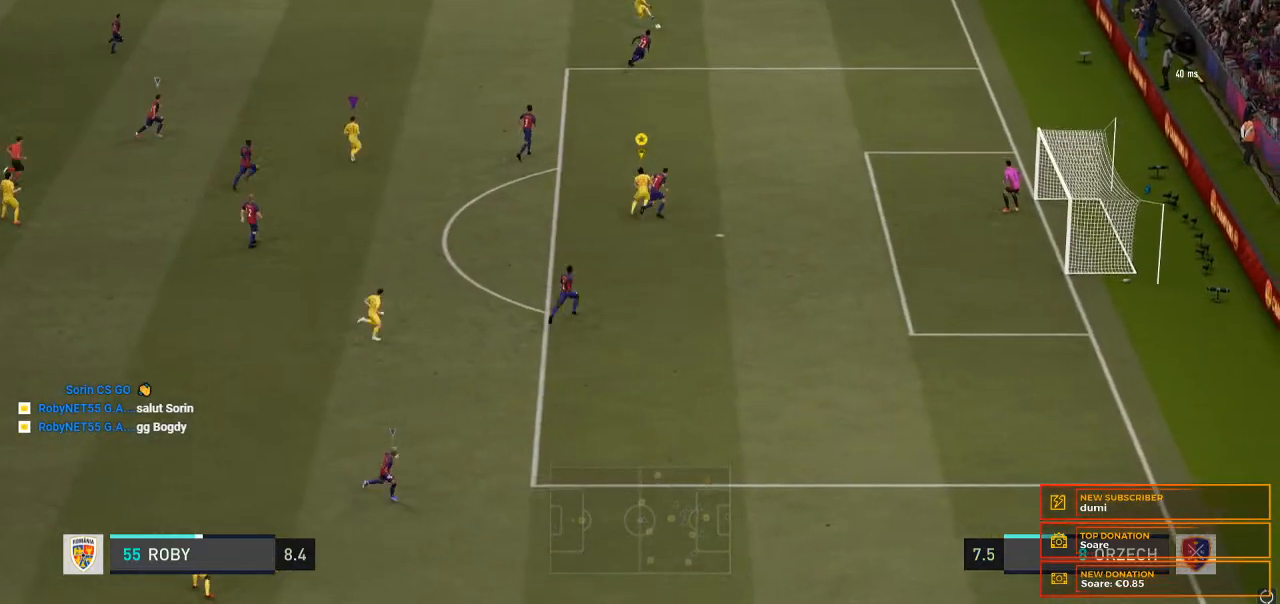
{"buttons": [], "right_stick": "center", "events": []}
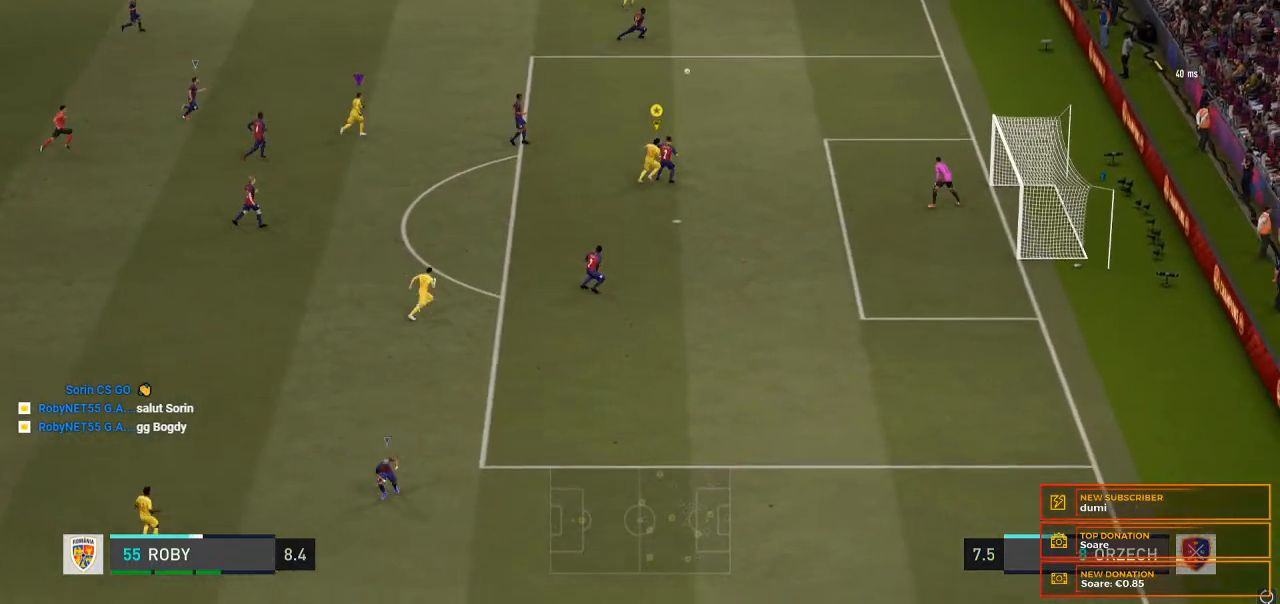
{"buttons": [], "right_stick": "center", "events": [[267, "B", "down"], [400, "B", "up"]]}
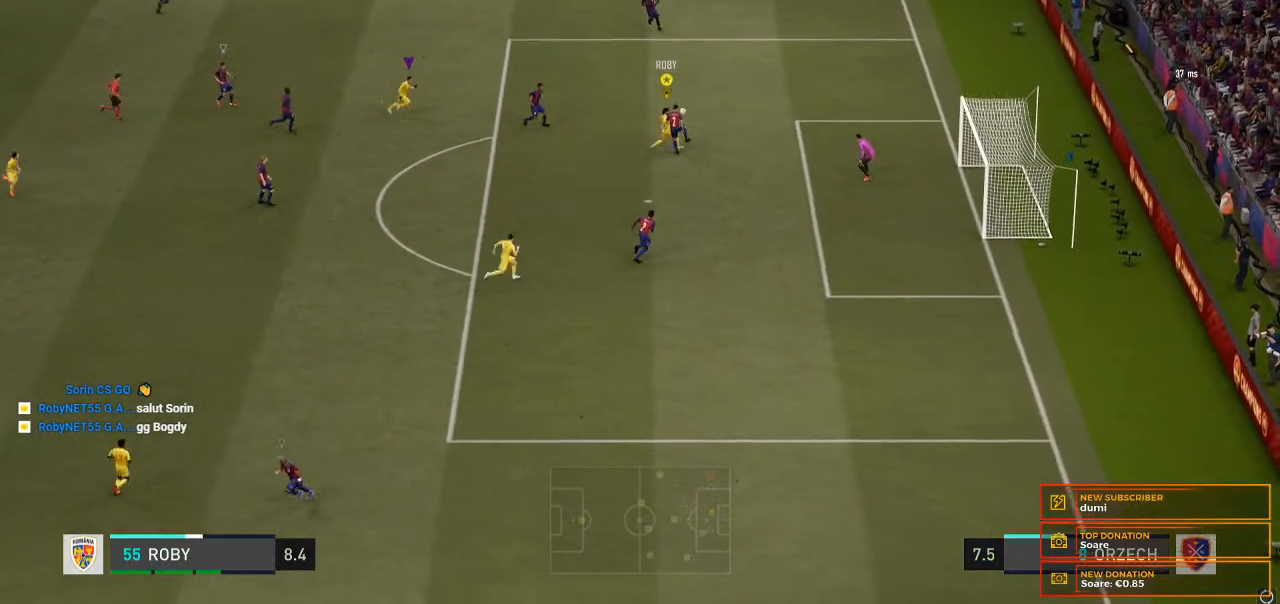
{"buttons": ["B"], "right_stick": "center", "events": [[500, "B", "down"]]}
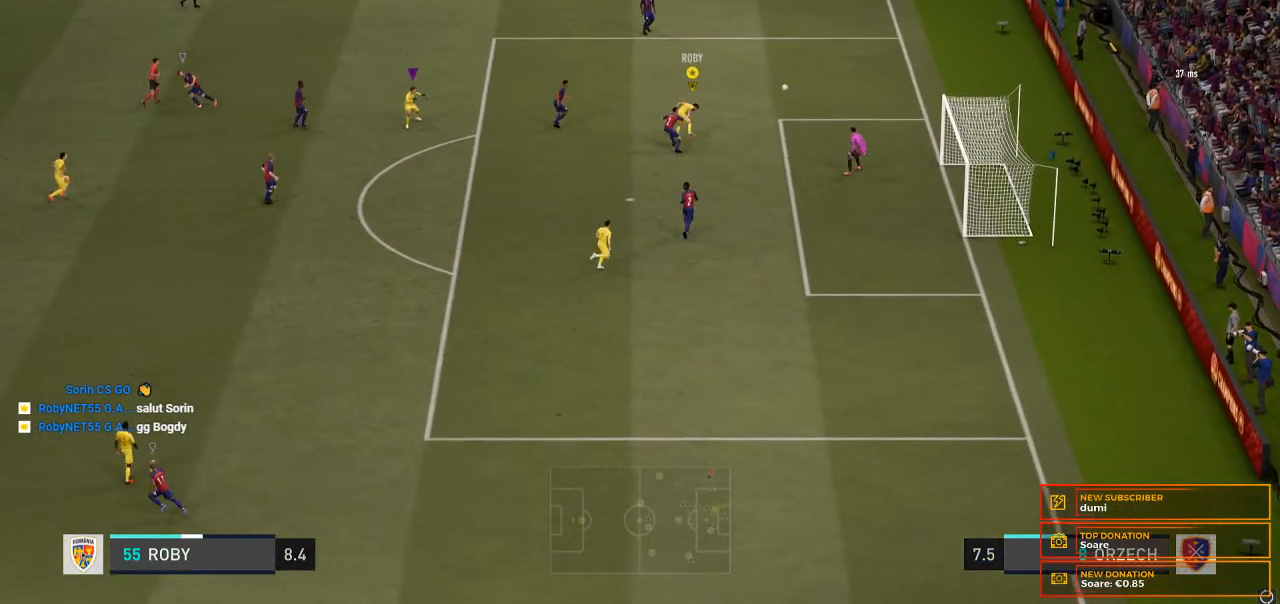
{"buttons": [], "right_stick": "center", "events": [[133, "B", "up"]]}
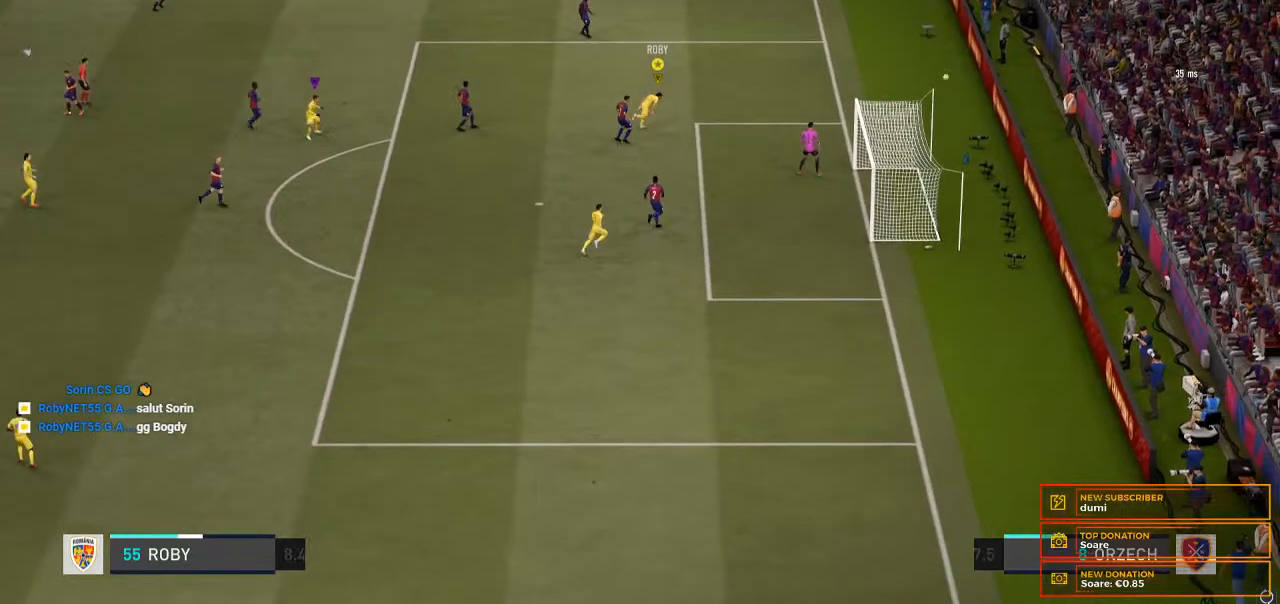
{"buttons": [], "right_stick": "center", "events": []}